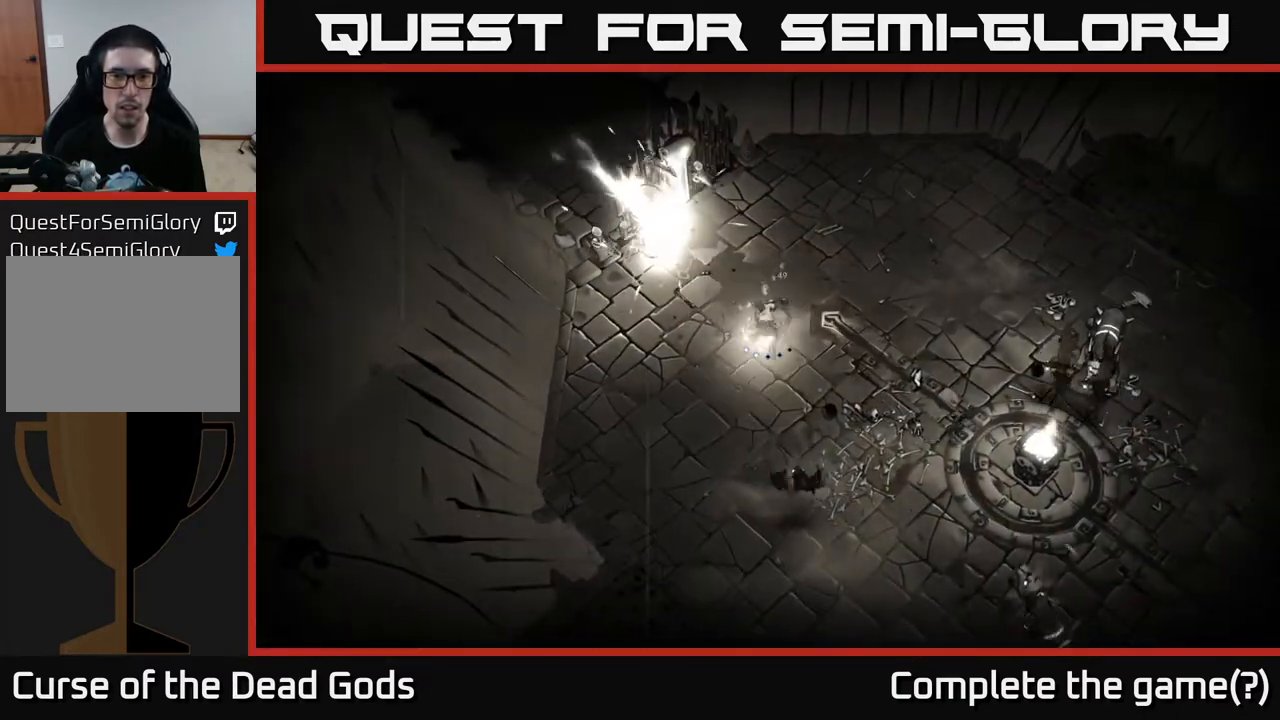
Gameplay with a controller (Xbox layout); each line is a JSON object with the inputs held at the frame after it. "events" lists button and stick changes between this image and that frame as [ms after this image, input, new state], when the widget could be followed in between.
{"buttons": [], "left_stick": "up-left", "right_stick": "center", "events": [[217, "left_stick", "up-left"], [300, "Y", "up"]]}
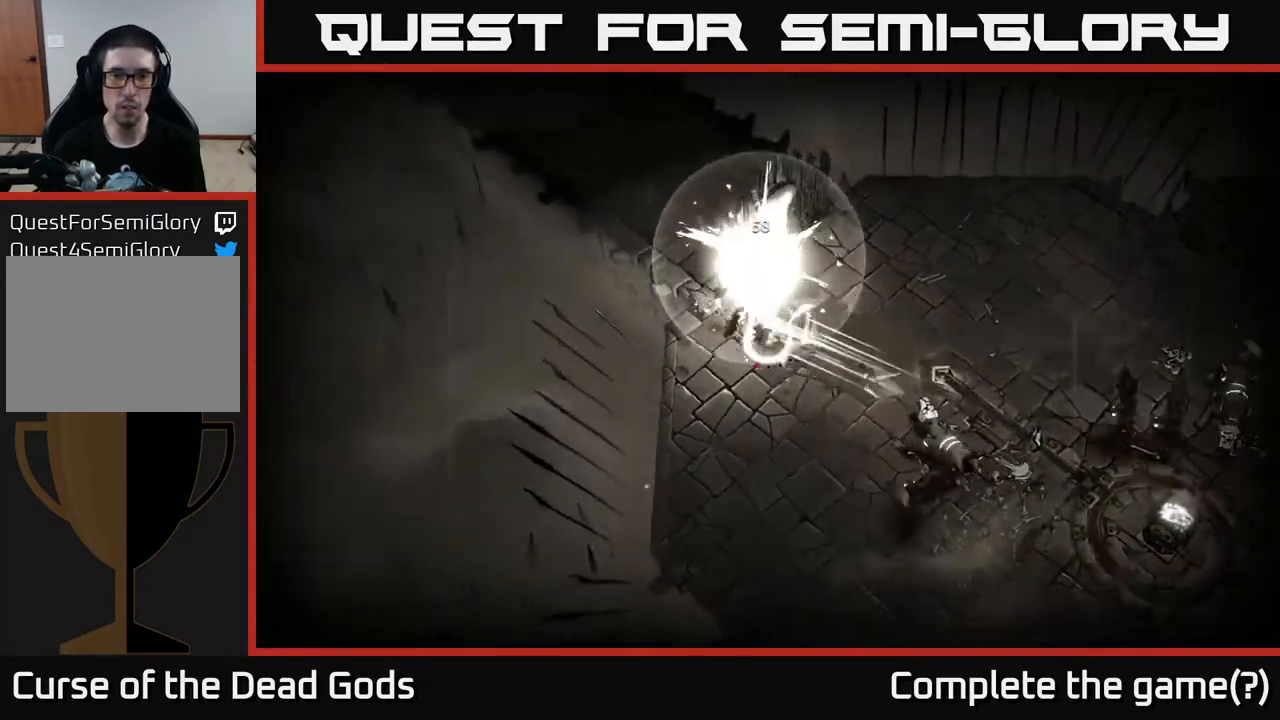
{"buttons": [], "left_stick": "down-right", "right_stick": "center", "events": [[33, "left_stick", "center"], [317, "left_stick", "right"], [367, "left_stick", "down-right"], [417, "X", "down"], [500, "X", "up"]]}
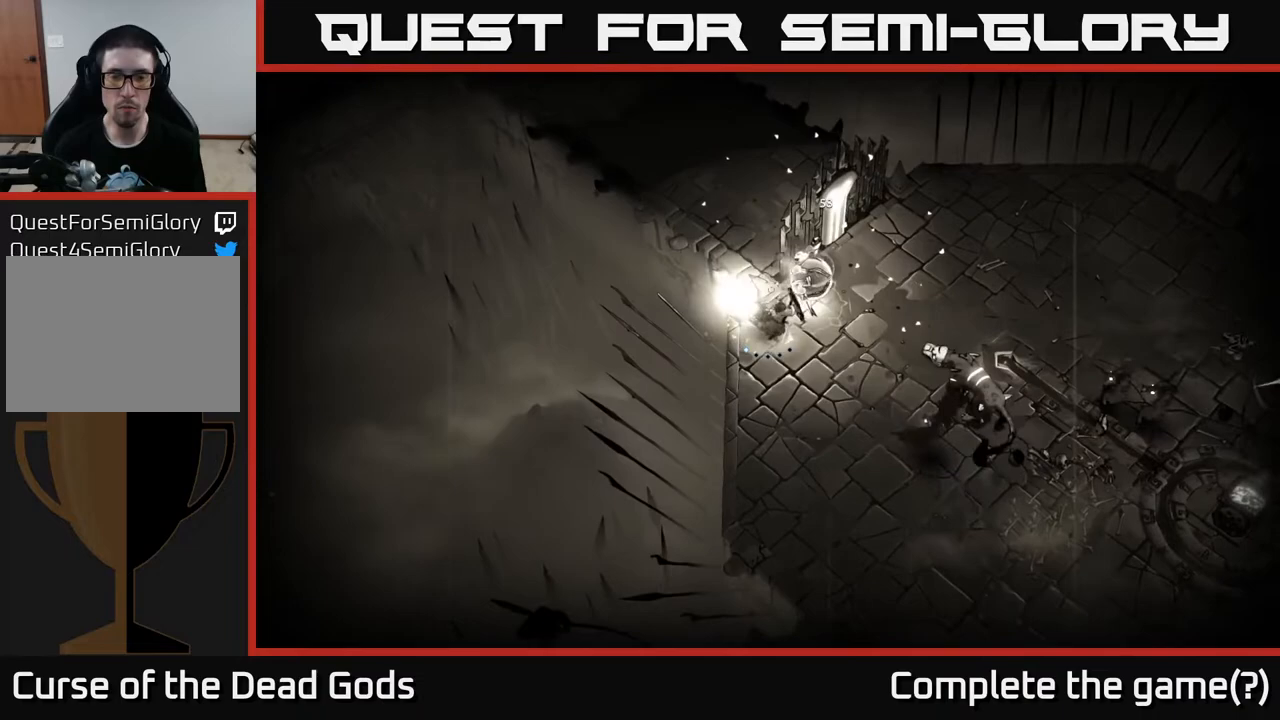
{"buttons": ["X"], "left_stick": "up-right", "right_stick": "center", "events": [[100, "left_stick", "up-right"], [233, "X", "down"], [317, "X", "up"], [467, "X", "down"]]}
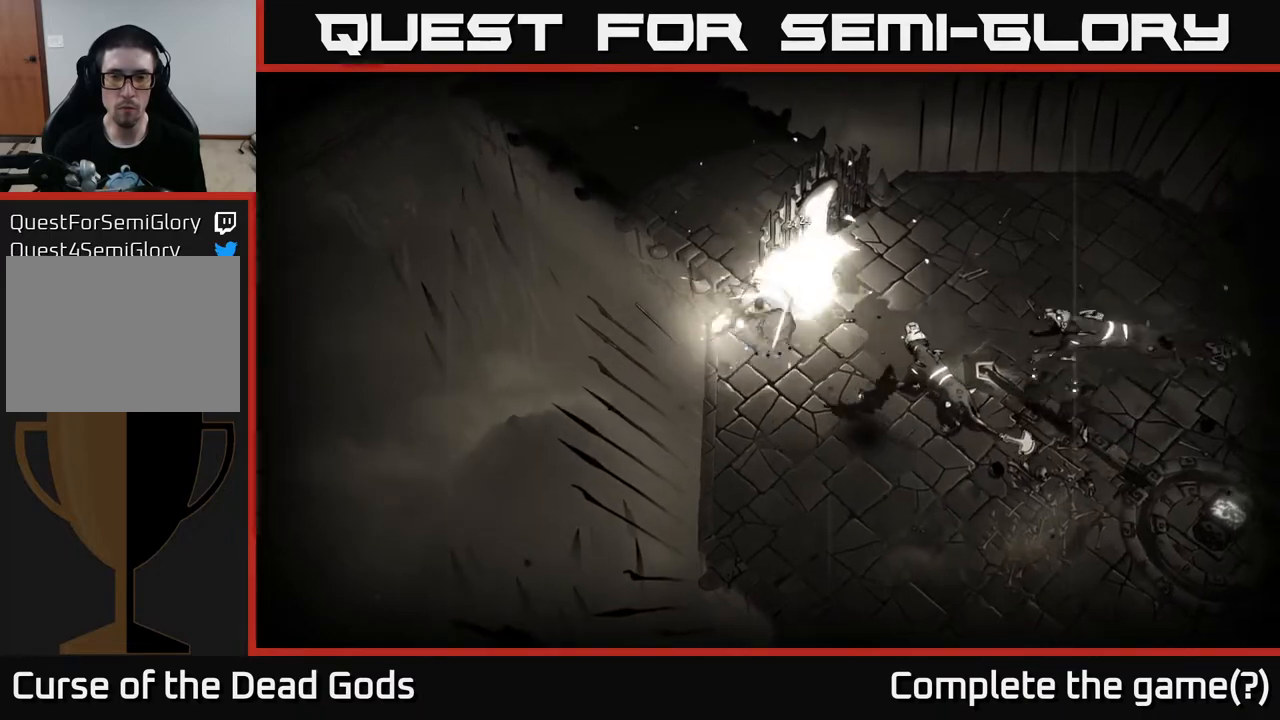
{"buttons": [], "left_stick": "right", "right_stick": "center", "events": [[50, "left_stick", "right"], [67, "X", "up"], [183, "X", "down"], [283, "X", "up"], [383, "X", "down"], [467, "X", "up"]]}
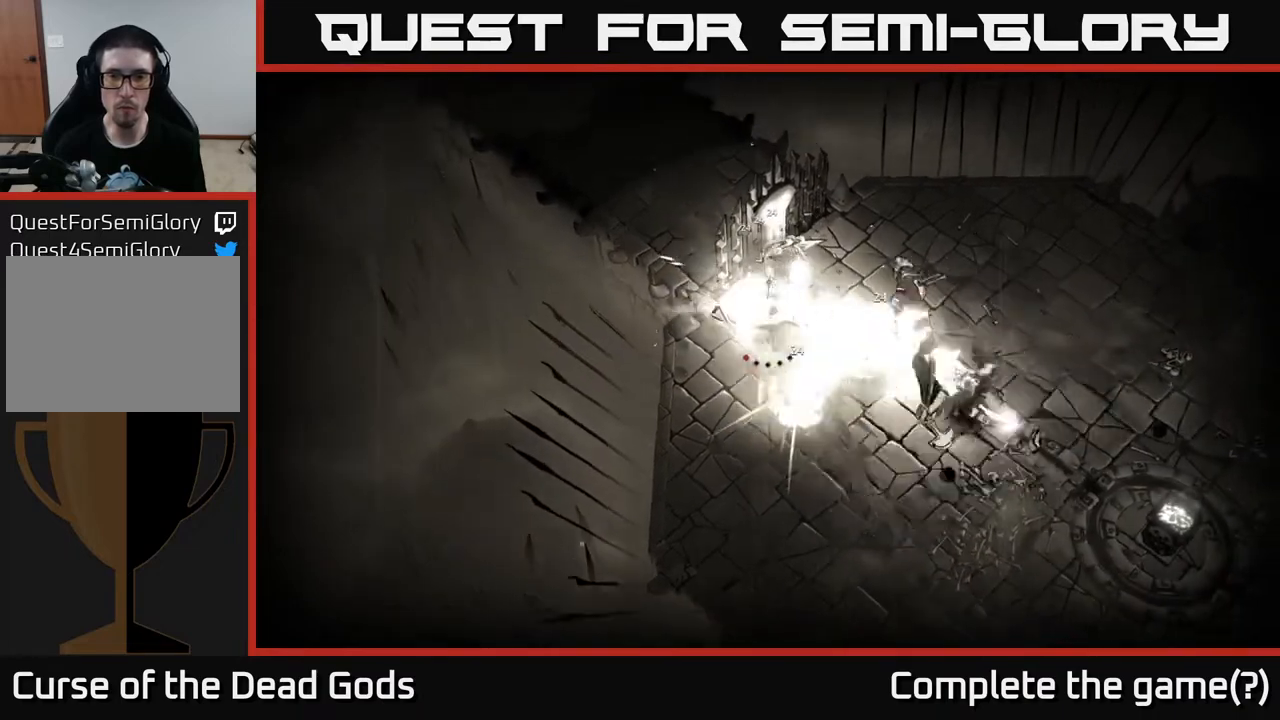
{"buttons": [], "left_stick": "right", "right_stick": "center", "events": [[83, "X", "down"], [200, "X", "up"]]}
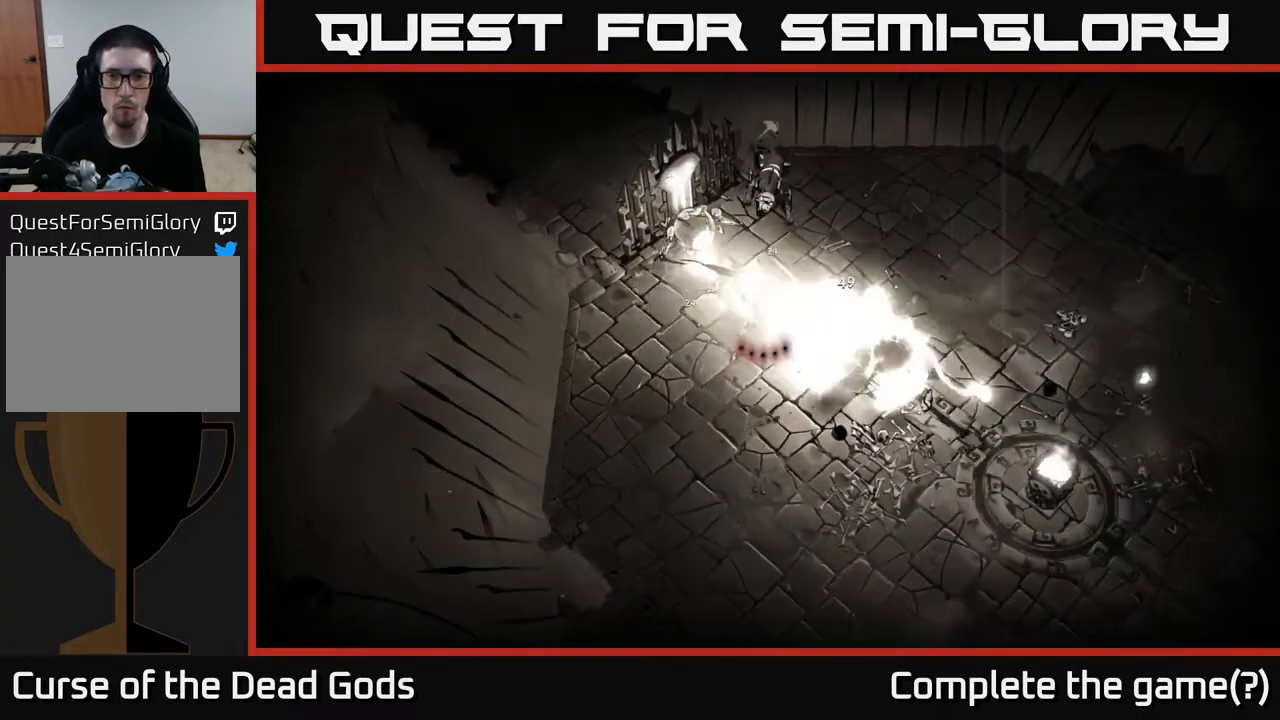
{"buttons": [], "left_stick": "down-left", "right_stick": "center", "events": [[83, "left_stick", "center"], [167, "left_stick", "down"], [333, "left_stick", "down-left"]]}
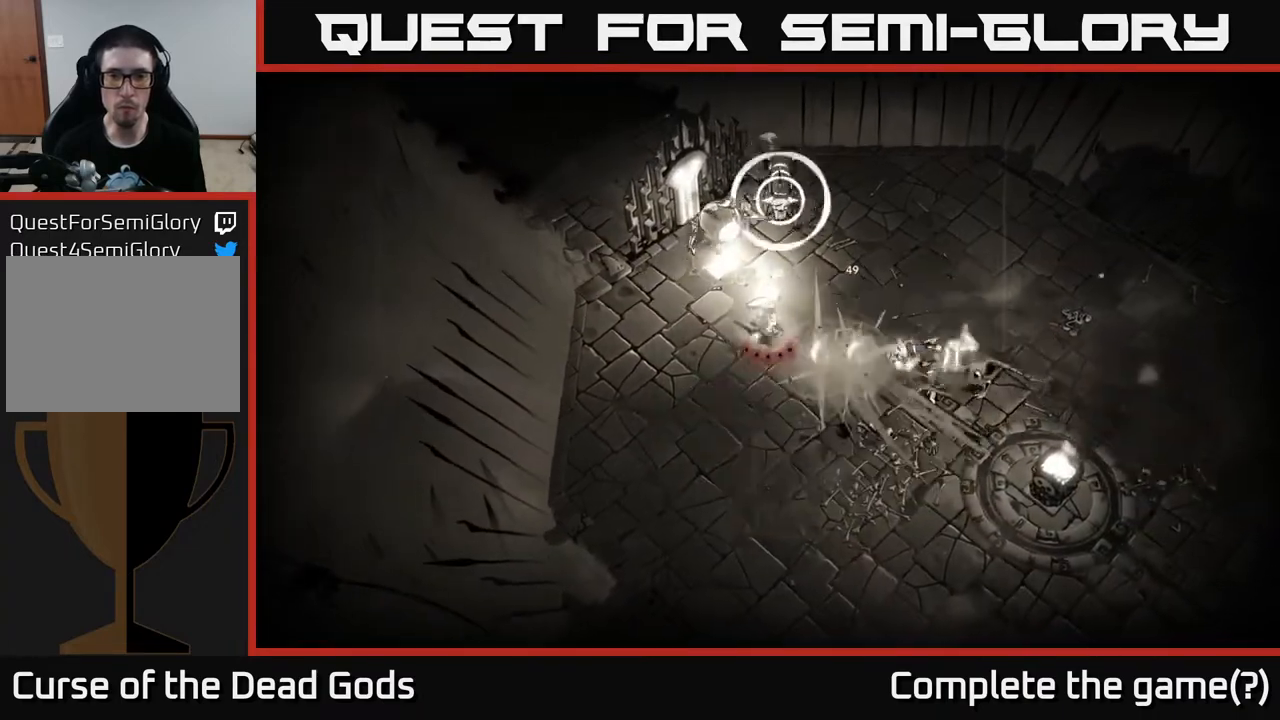
{"buttons": [], "left_stick": "down-left", "right_stick": "center", "events": []}
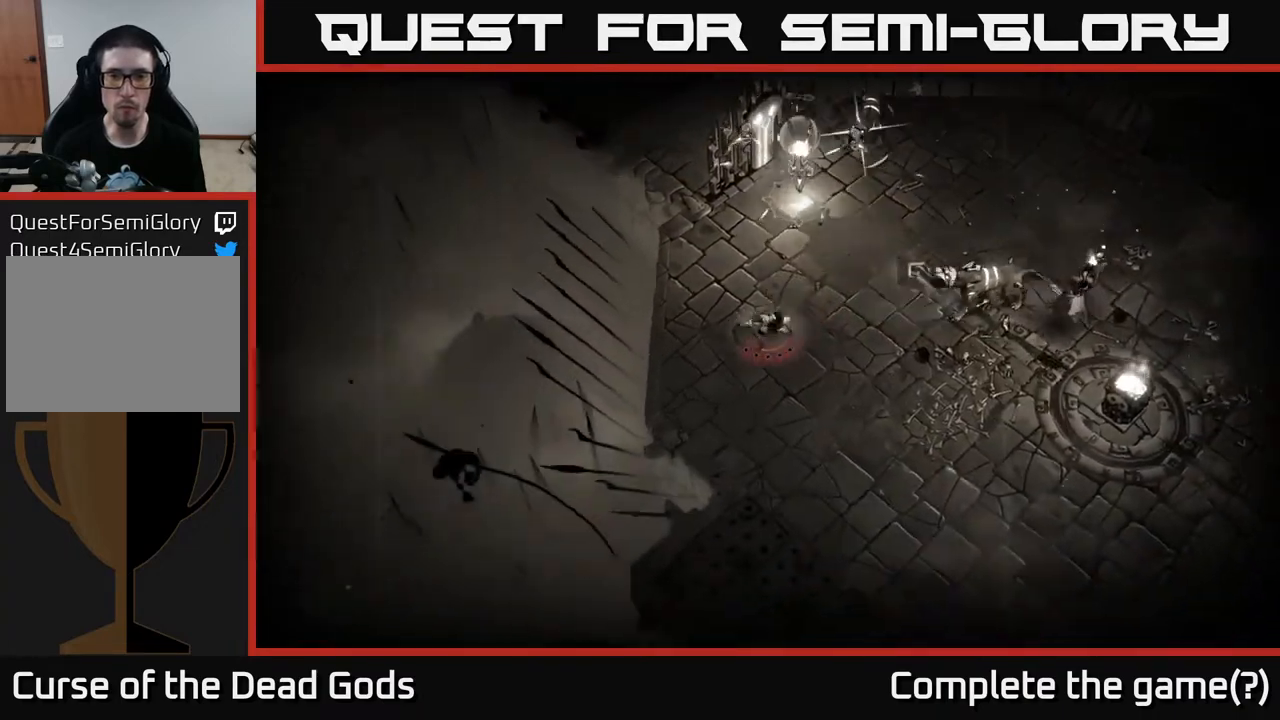
{"buttons": [], "left_stick": "down-right", "right_stick": "center", "events": [[167, "left_stick", "down"], [383, "left_stick", "down-right"]]}
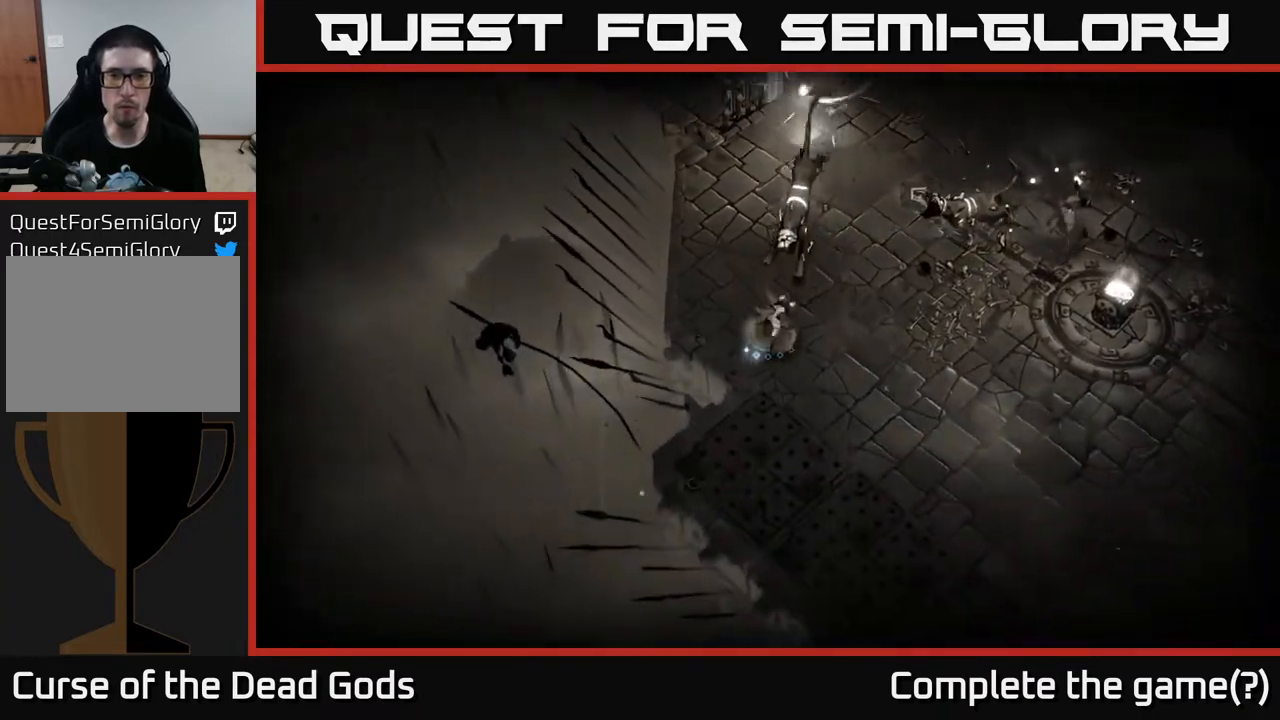
{"buttons": [], "left_stick": "down-right", "right_stick": "center", "events": []}
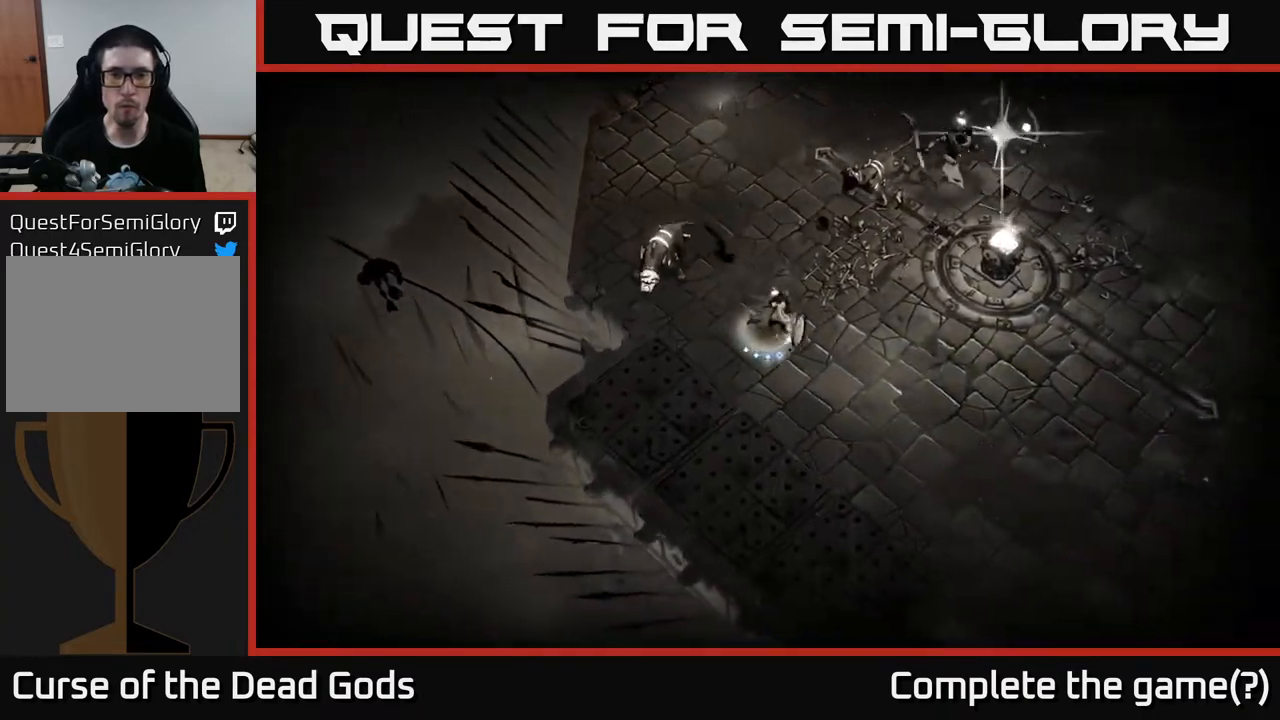
{"buttons": ["Y"], "left_stick": "up", "right_stick": "center", "events": [[383, "Y", "down"], [450, "left_stick", "up"]]}
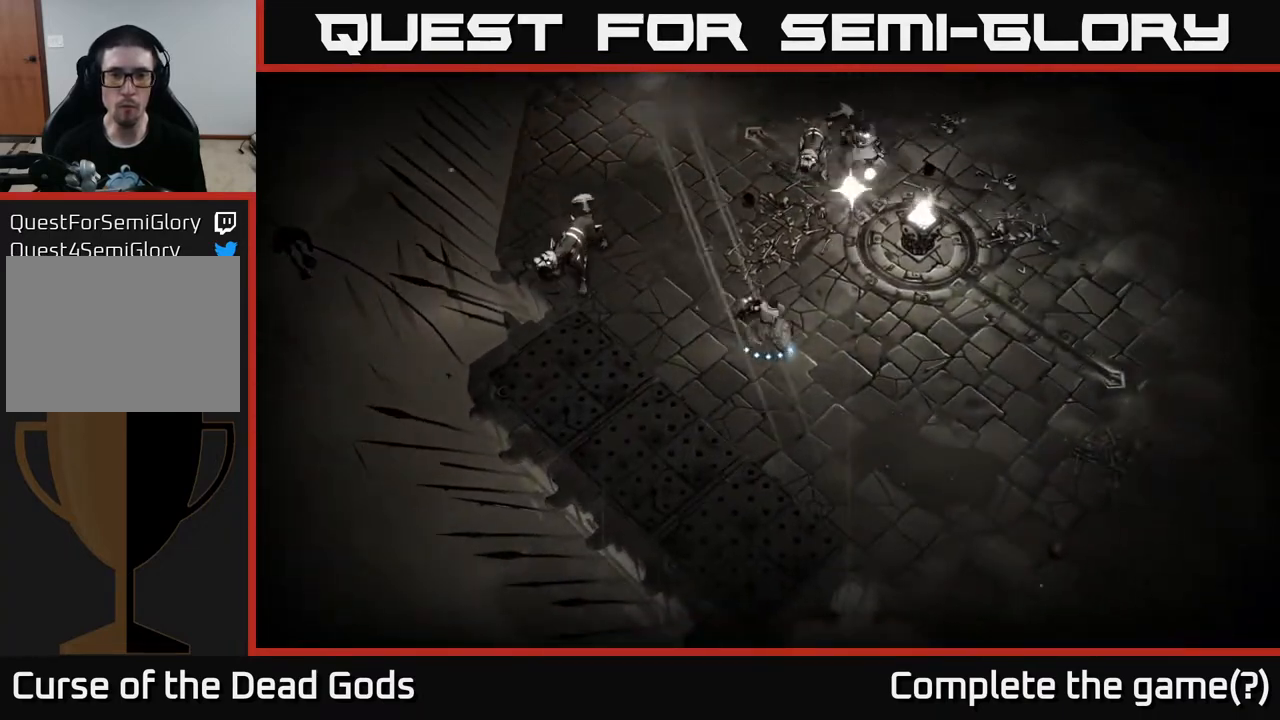
{"buttons": [], "left_stick": "up", "right_stick": "center", "events": [[217, "left_stick", "up-right"], [267, "Y", "up"], [333, "left_stick", "up"]]}
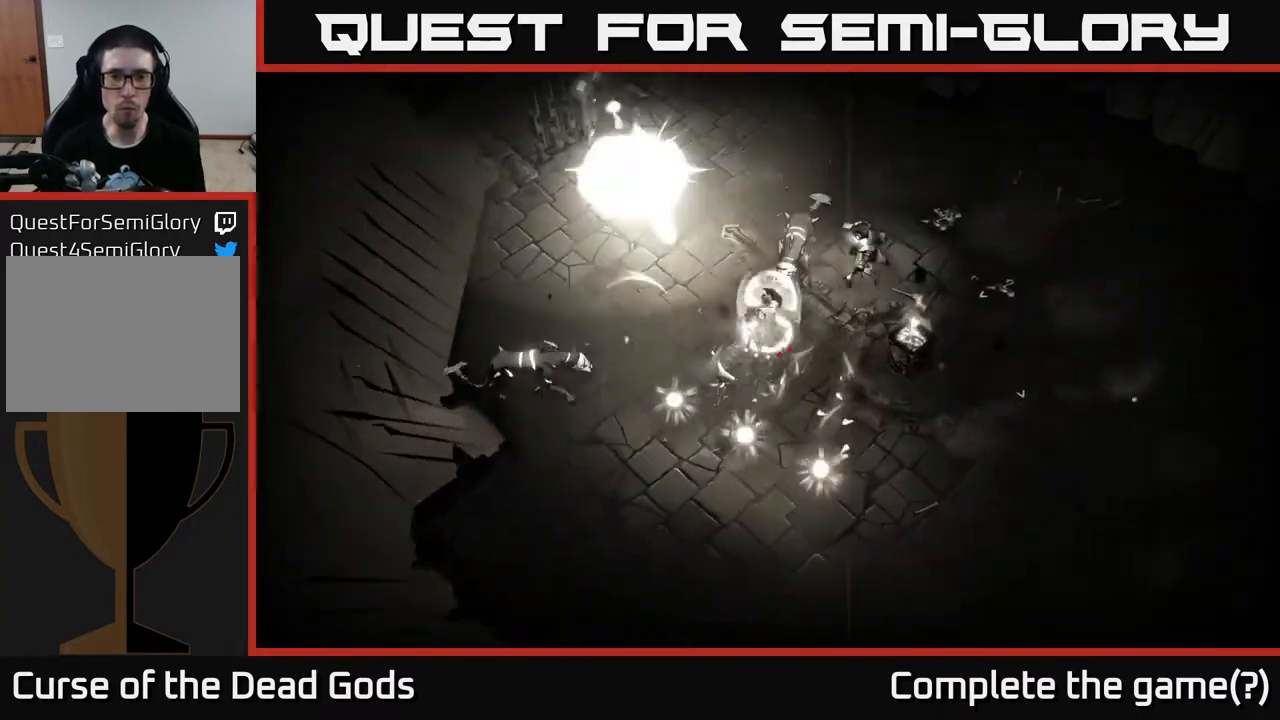
{"buttons": ["X"], "left_stick": "up-right", "right_stick": "center", "events": [[67, "X", "down"], [67, "left_stick", "up-right"], [150, "X", "up"], [267, "X", "down"], [333, "X", "up"], [417, "X", "down"]]}
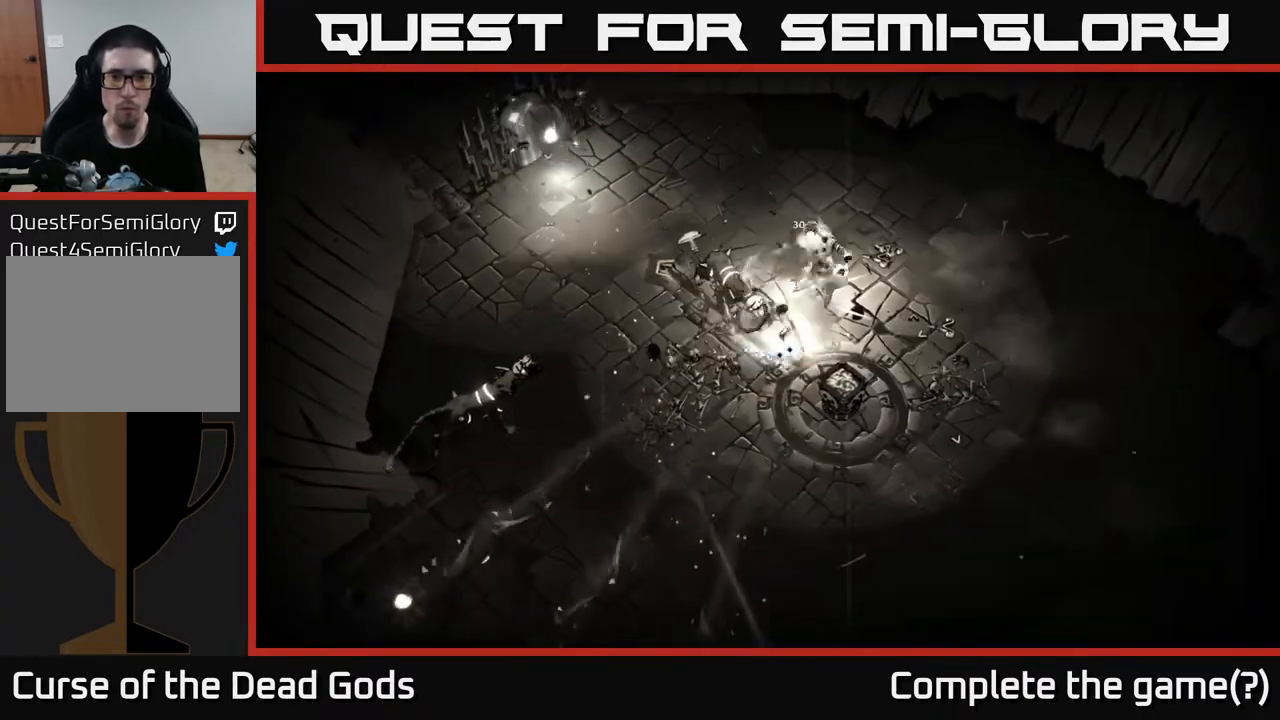
{"buttons": ["X"], "left_stick": "up-left", "right_stick": "center", "events": [[17, "X", "up"], [100, "X", "down"], [200, "X", "up"], [217, "left_stick", "up"], [283, "X", "down"], [383, "X", "up"], [417, "left_stick", "up-left"], [483, "X", "down"]]}
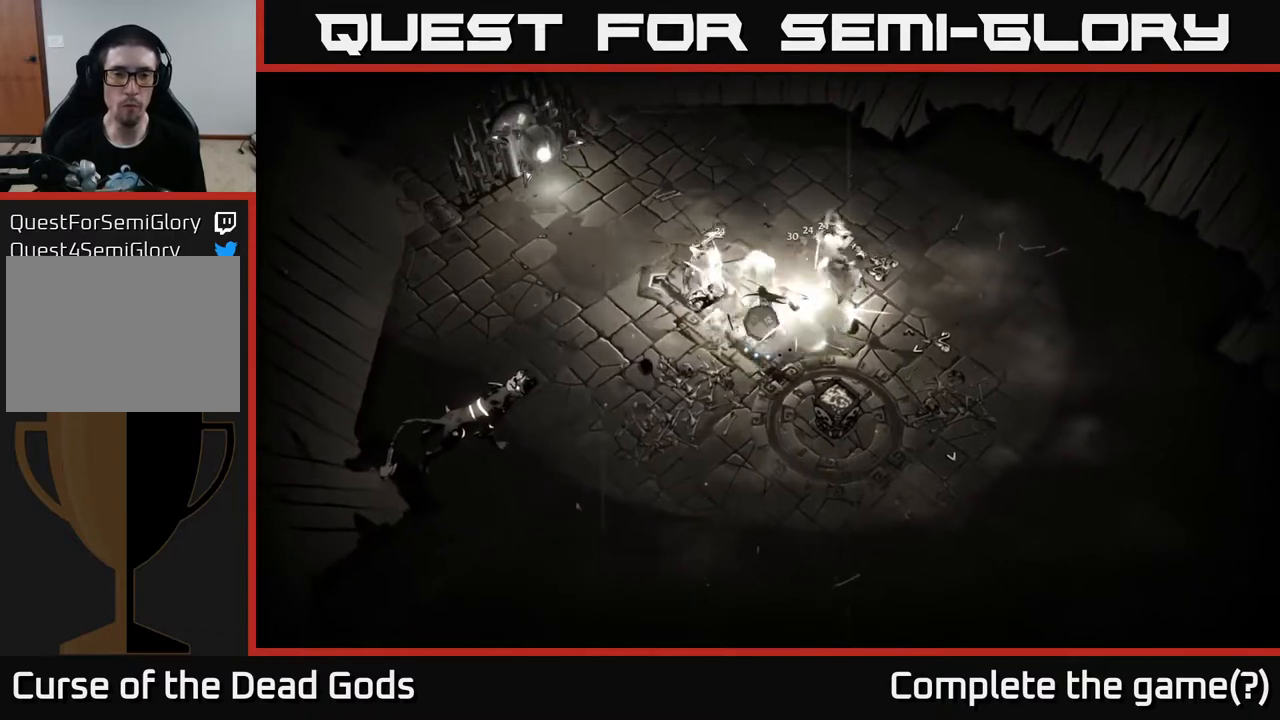
{"buttons": [], "left_stick": "up-left", "right_stick": "center", "events": [[17, "left_stick", "left"], [83, "X", "up"], [133, "left_stick", "up-left"], [167, "X", "down"], [267, "X", "up"], [333, "X", "down"], [450, "X", "up"]]}
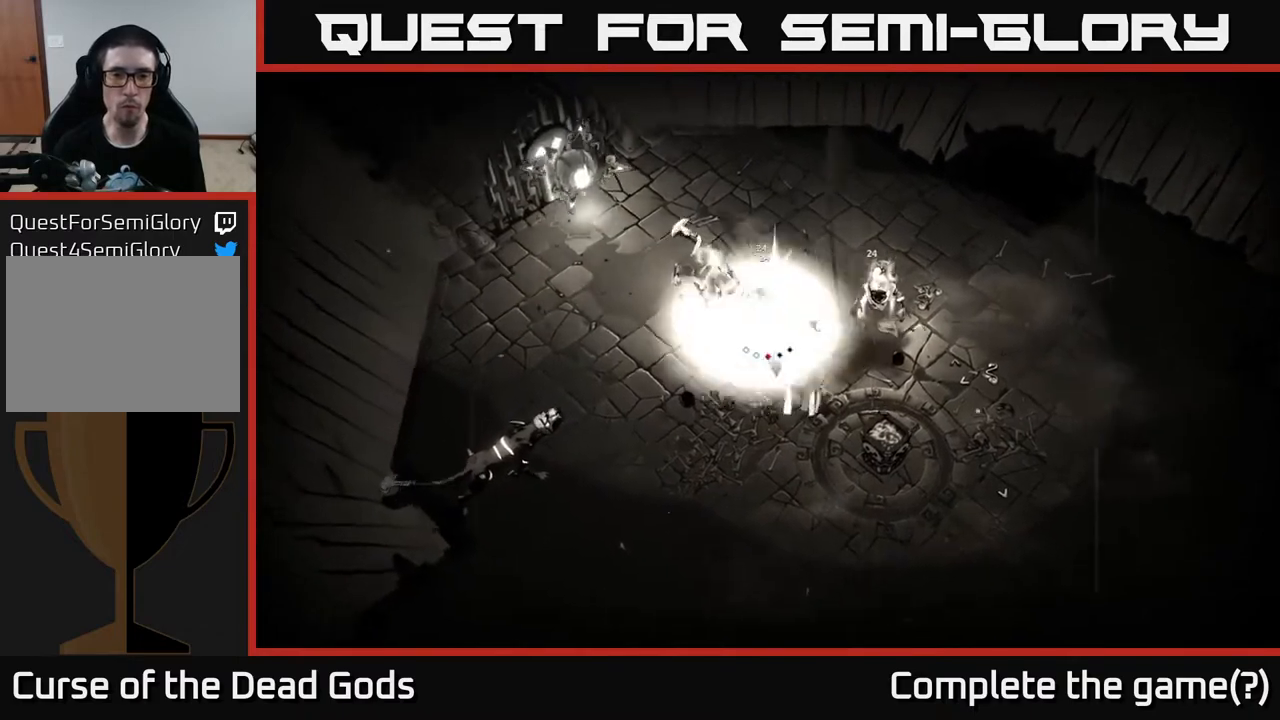
{"buttons": [], "left_stick": "left", "right_stick": "center", "events": [[83, "left_stick", "center"], [400, "left_stick", "left"]]}
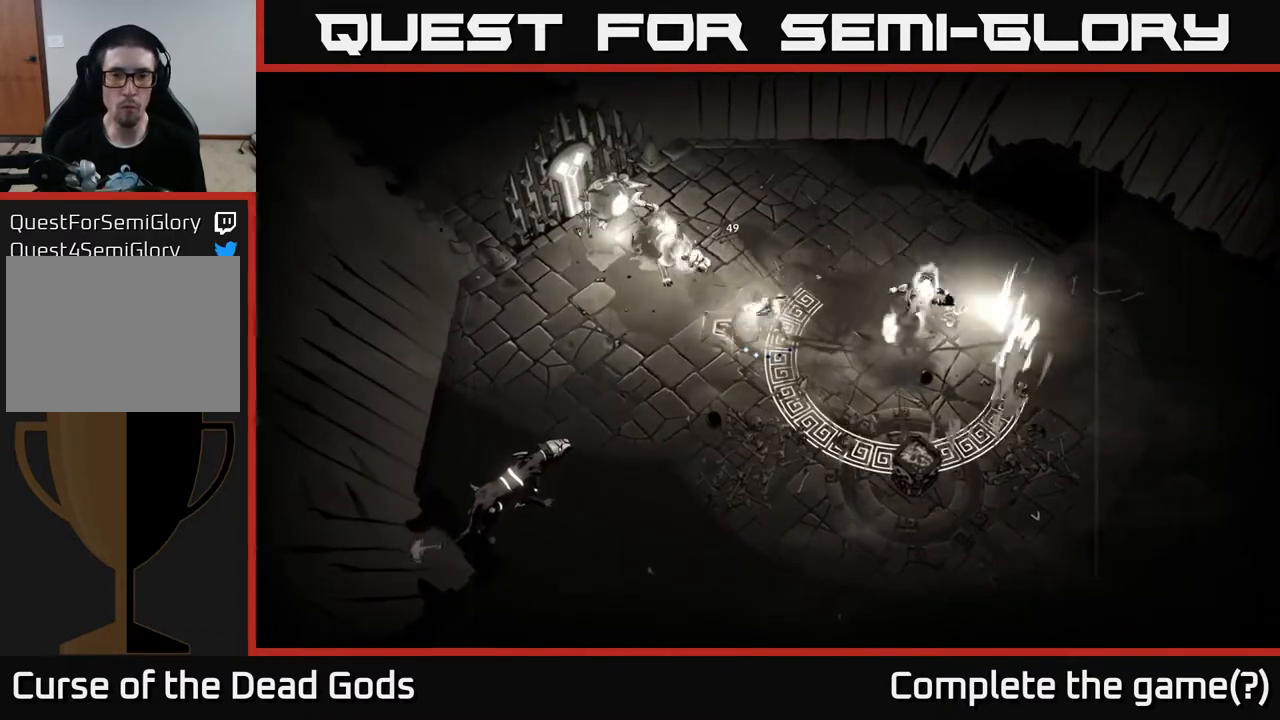
{"buttons": ["Y"], "left_stick": "up-left", "right_stick": "center", "events": [[117, "Y", "down"], [250, "left_stick", "up-left"]]}
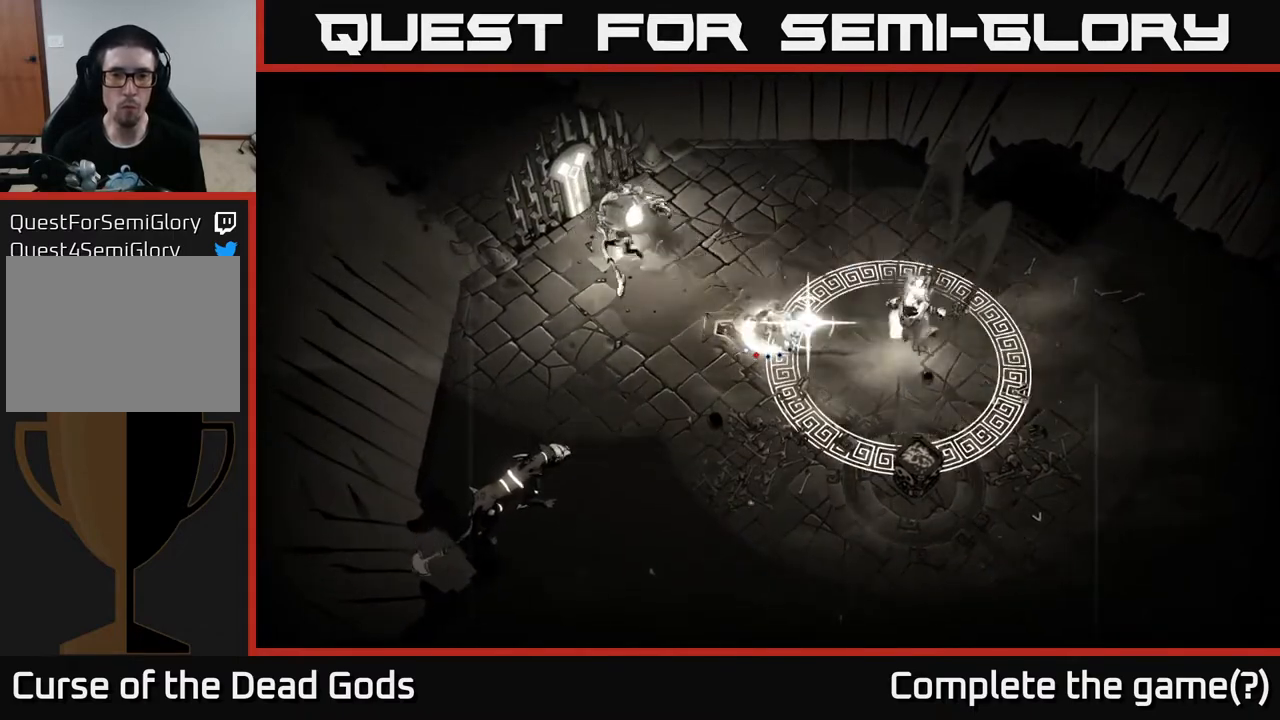
{"buttons": ["X"], "left_stick": "up-left", "right_stick": "center", "events": [[133, "Y", "up"], [450, "X", "down"]]}
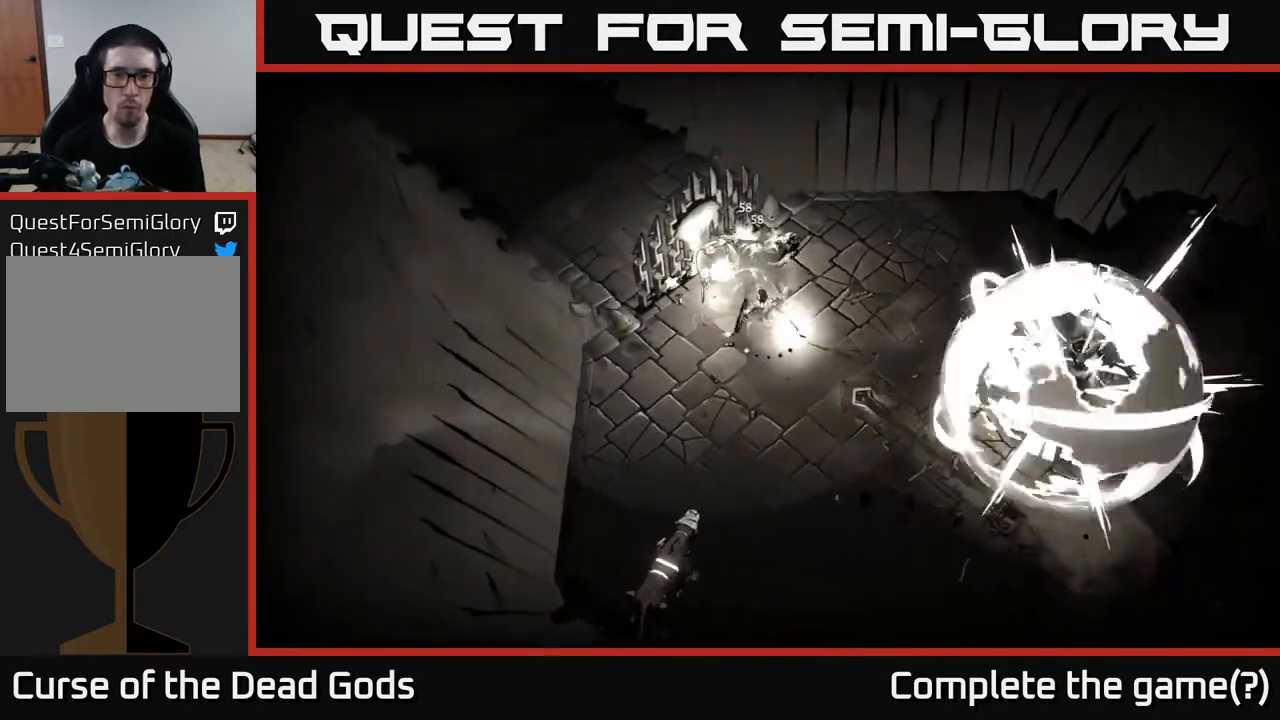
{"buttons": ["X"], "left_stick": "up", "right_stick": "center", "events": [[50, "X", "up"], [150, "X", "down"], [217, "X", "up"], [283, "left_stick", "up"], [317, "X", "down"], [417, "X", "up"], [483, "X", "down"]]}
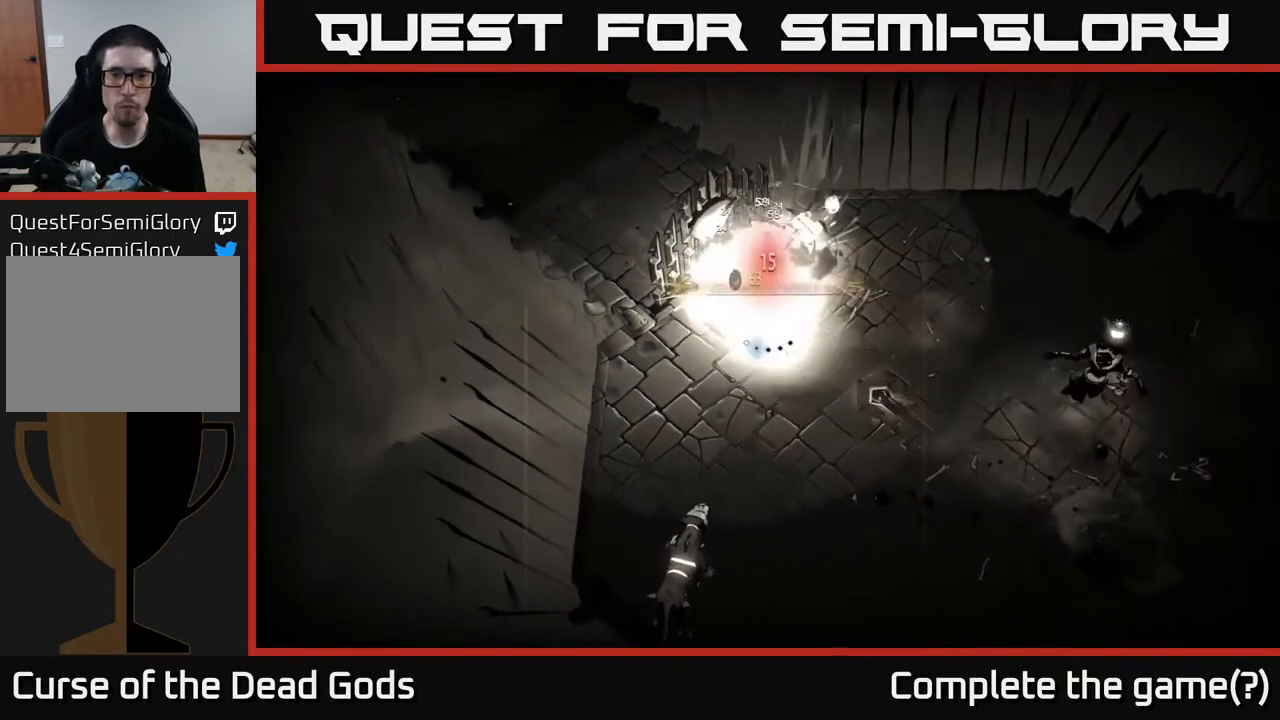
{"buttons": [], "left_stick": "up-left", "right_stick": "center", "events": [[83, "X", "up"], [150, "X", "down"], [250, "X", "up"], [483, "left_stick", "up-left"]]}
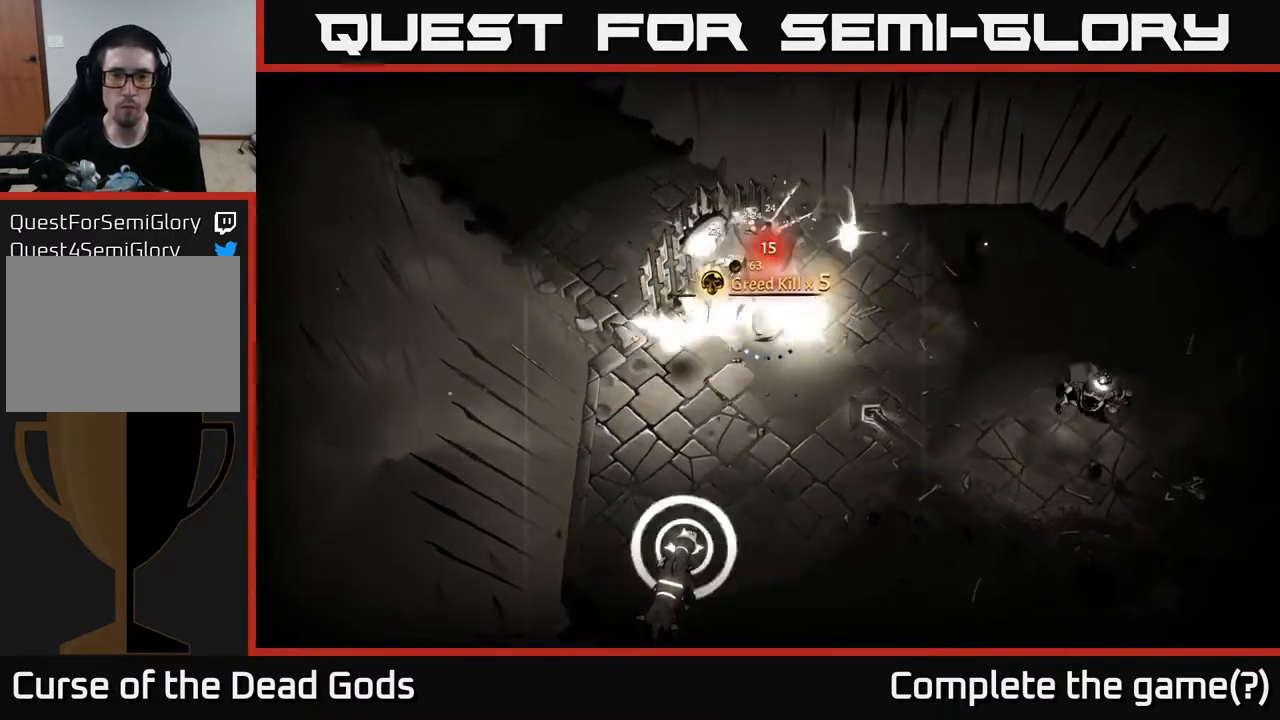
{"buttons": [], "left_stick": "down-left", "right_stick": "center", "events": [[17, "X", "down"], [117, "X", "up"], [150, "left_stick", "left"], [317, "left_stick", "down-left"]]}
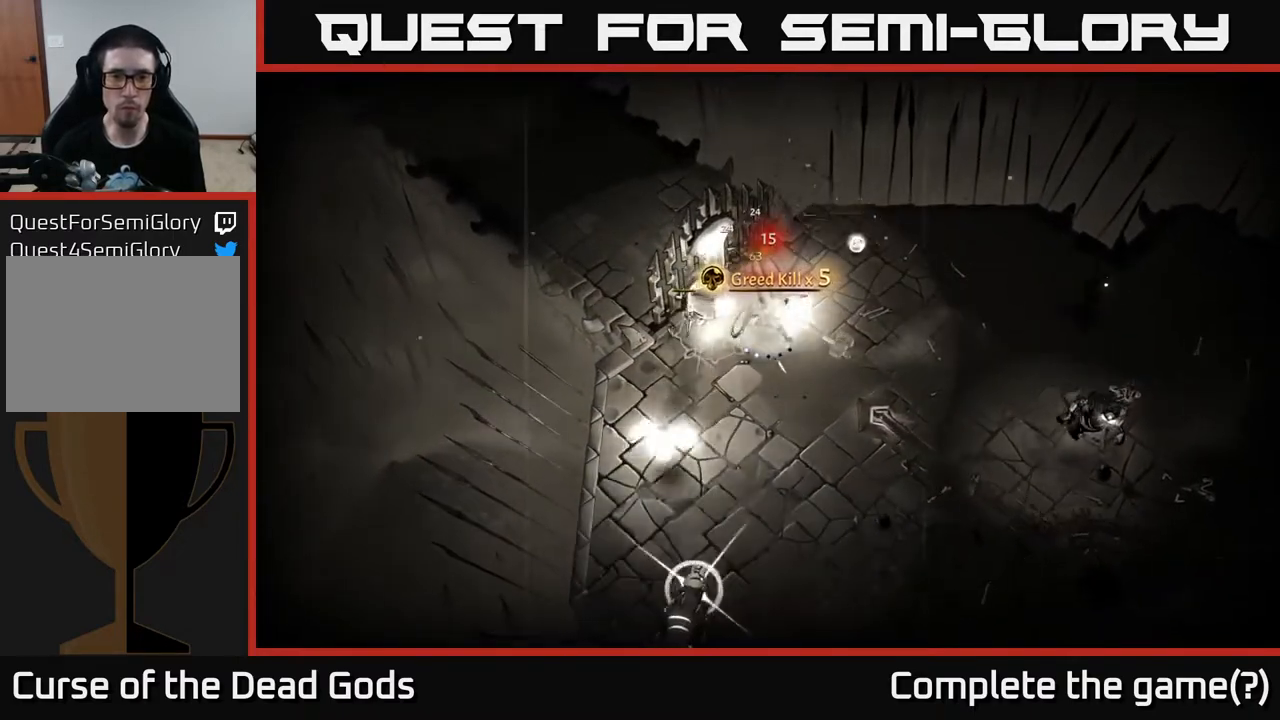
{"buttons": [], "left_stick": "center", "right_stick": "center", "events": [[50, "left_stick", "left"], [67, "X", "down"], [150, "X", "up"], [283, "left_stick", "center"]]}
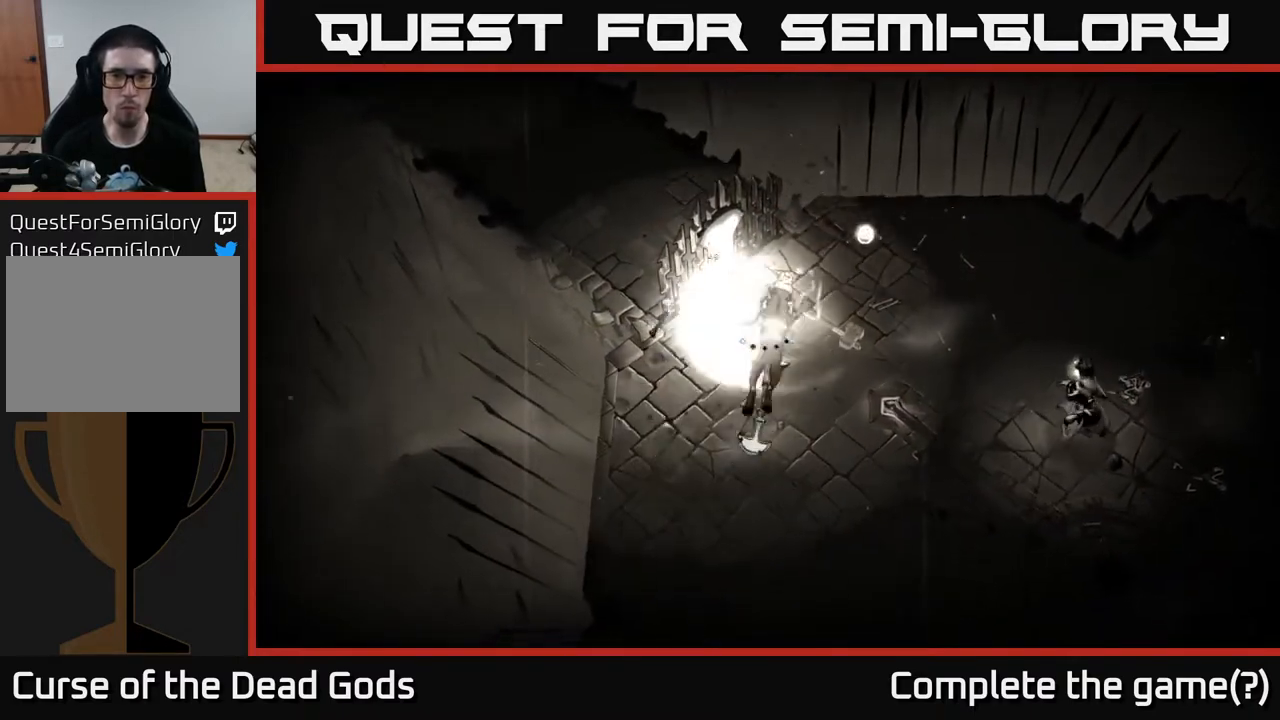
{"buttons": [], "left_stick": "down-left", "right_stick": "center", "events": [[17, "left_stick", "left"], [200, "left_stick", "down-left"]]}
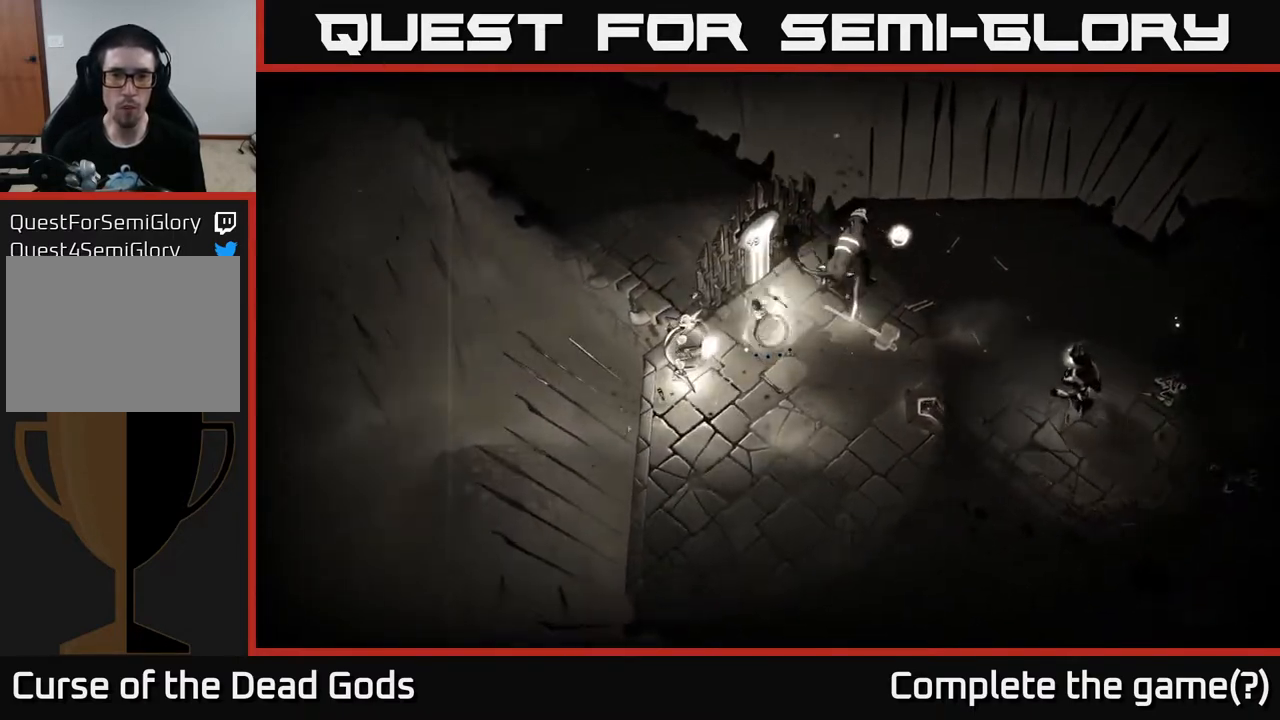
{"buttons": [], "left_stick": "left", "right_stick": "center", "events": [[117, "left_stick", "down-right"], [383, "X", "down"], [383, "left_stick", "left"], [450, "X", "up"]]}
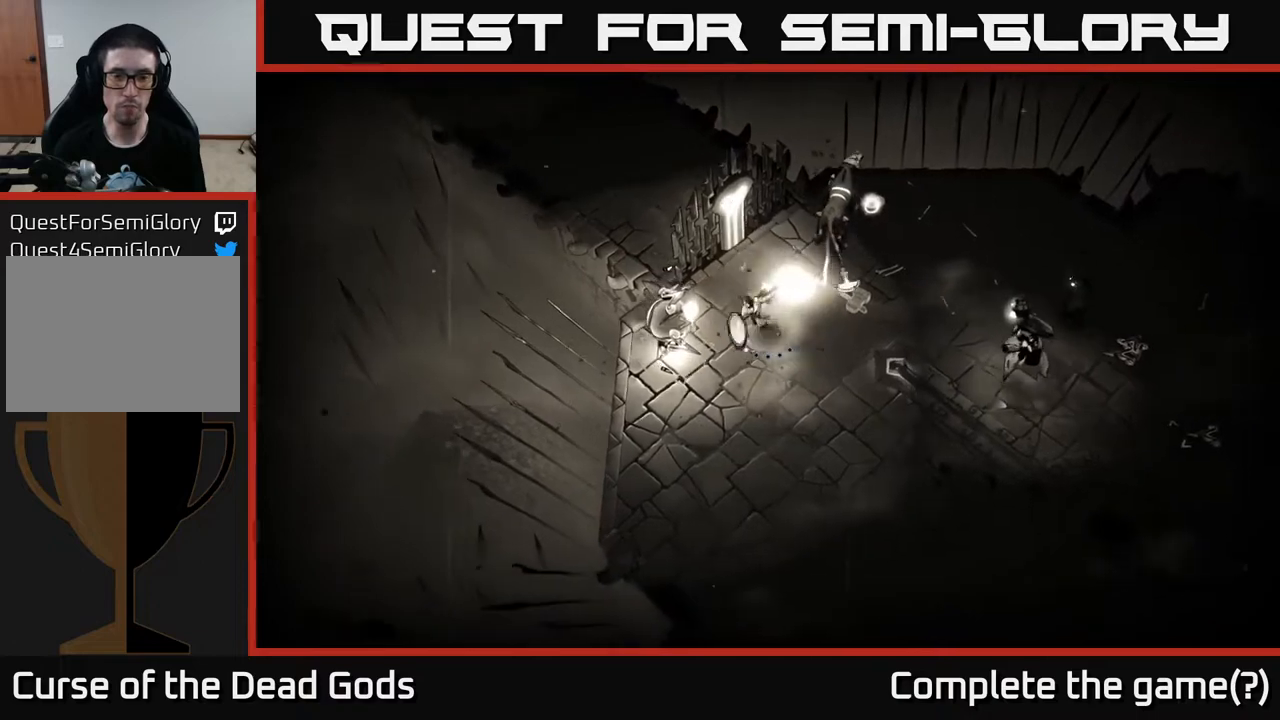
{"buttons": [], "left_stick": "center", "right_stick": "center", "events": [[67, "X", "down"], [133, "X", "up"], [250, "X", "down"], [267, "left_stick", "center"], [333, "X", "up"]]}
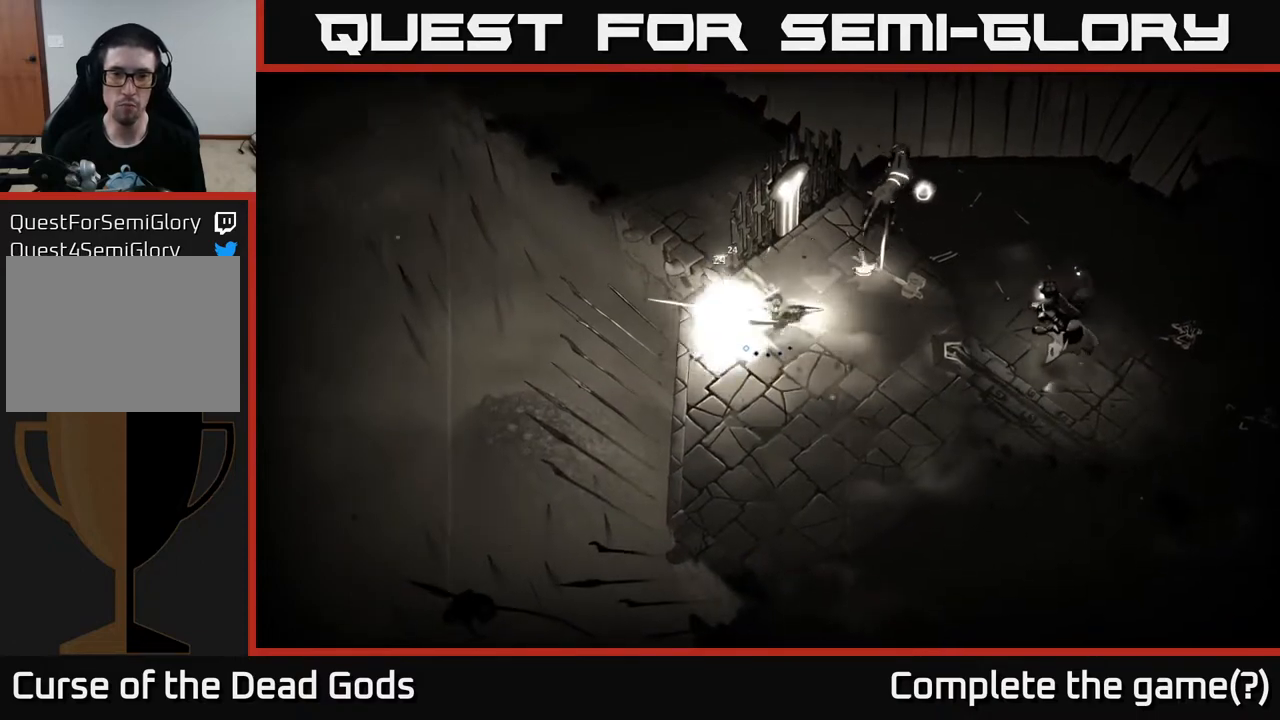
{"buttons": [], "left_stick": "center", "right_stick": "center", "events": [[17, "X", "down"], [100, "X", "up"], [200, "X", "down"], [300, "X", "up"], [400, "X", "down"], [483, "X", "up"]]}
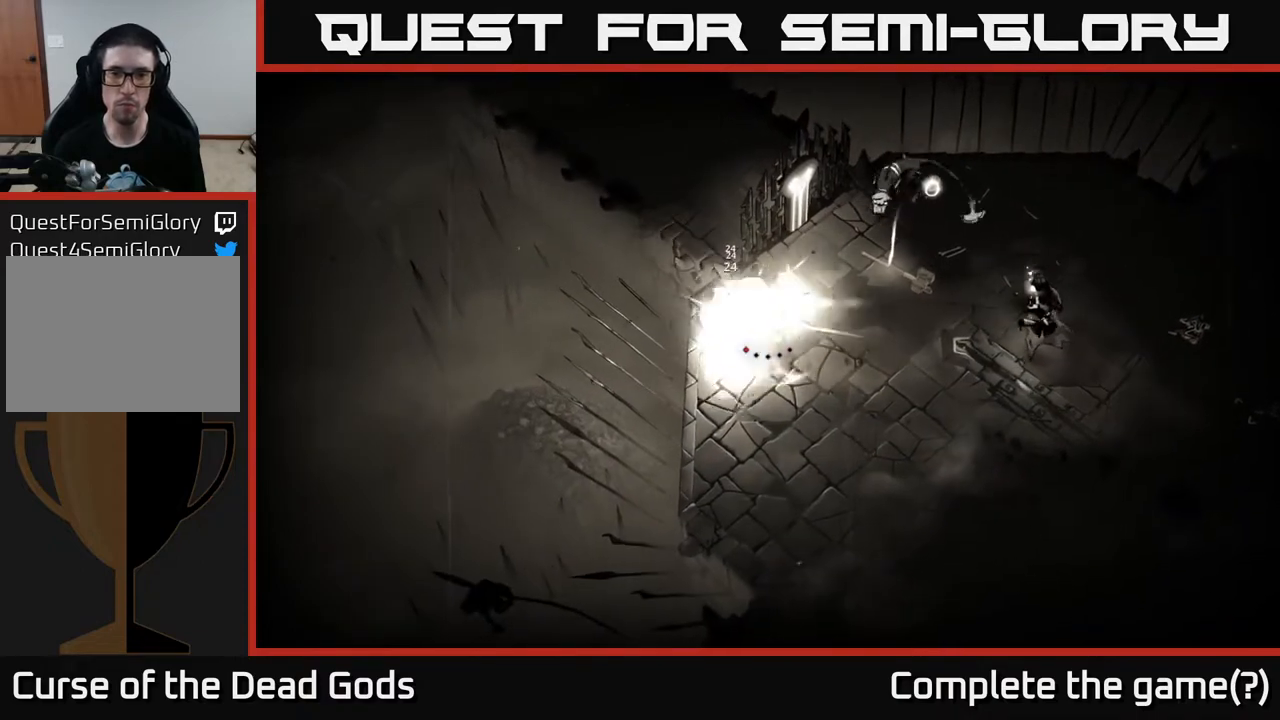
{"buttons": [], "left_stick": "center", "right_stick": "center", "events": []}
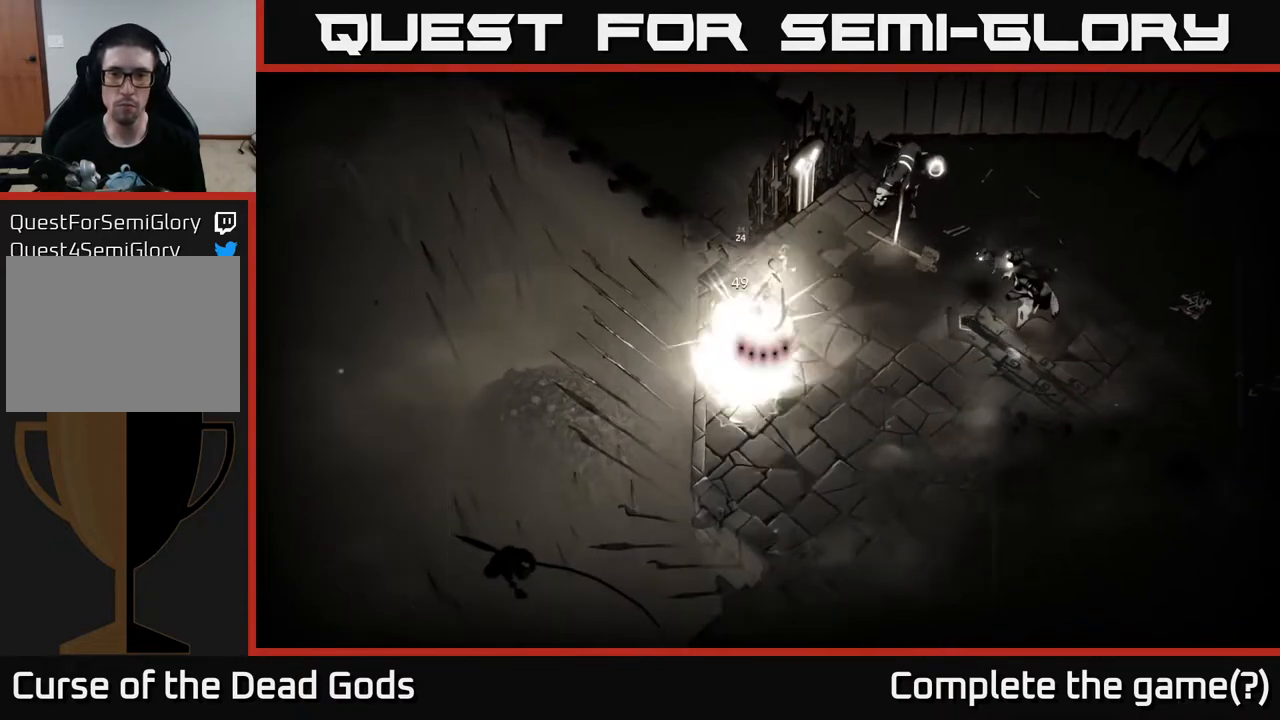
{"buttons": [], "left_stick": "down-right", "right_stick": "center", "events": [[50, "left_stick", "down"], [267, "left_stick", "down-right"]]}